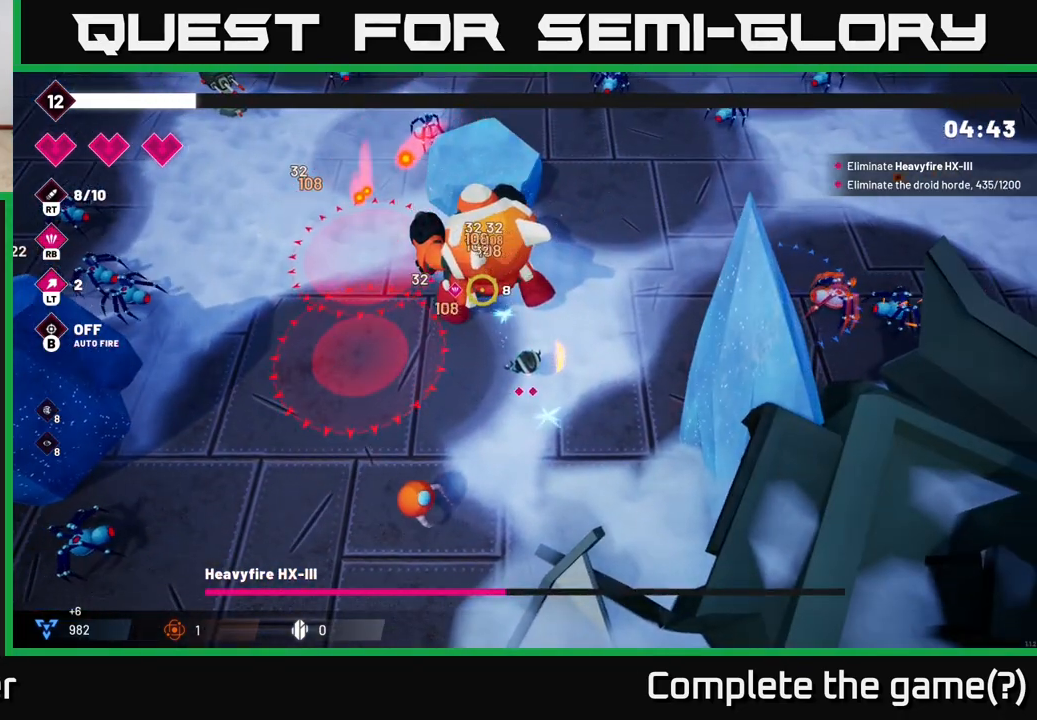
Gameplay with a controller (Xbox layout); each line is a JSON object with the inputs held at the frame after it (dt_ms = milliseconds from this image to that frame). "events" lists button and stick changes between this image and that frame as [ms after this image, input, new state], when the widget could be followed in between.
{"dt_ms": 500, "buttons": ["R2"], "left_stick": "center", "right_stick": "up-left", "events": []}
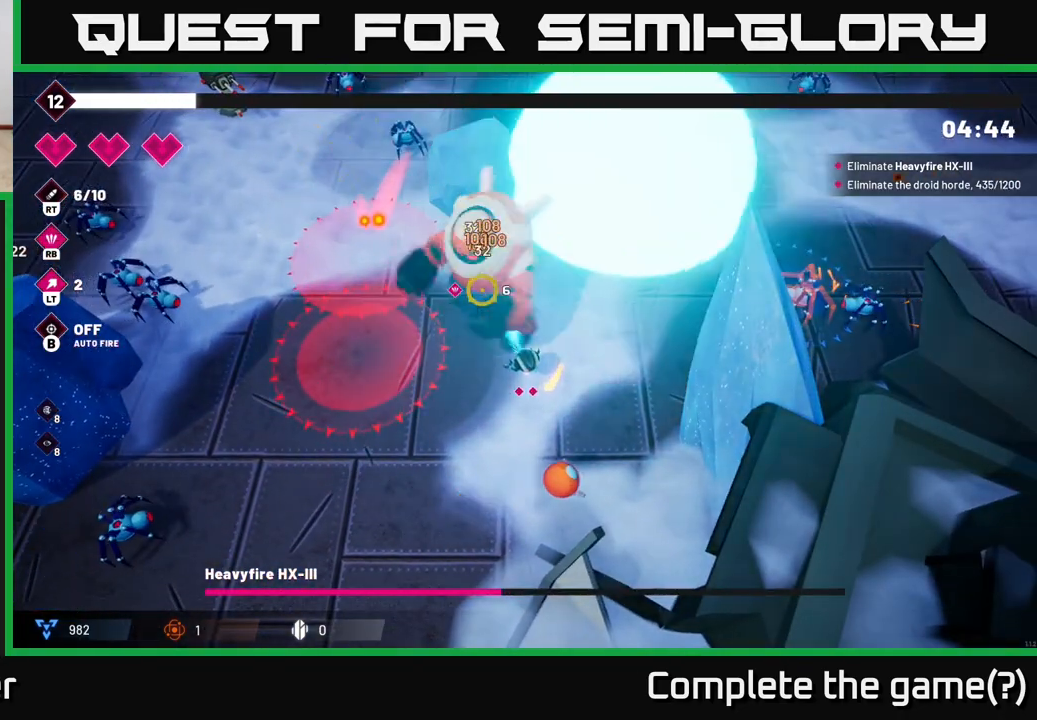
{"dt_ms": 500, "buttons": ["R2"], "left_stick": "right", "right_stick": "up-left", "events": [[417, "left_stick", "right"]]}
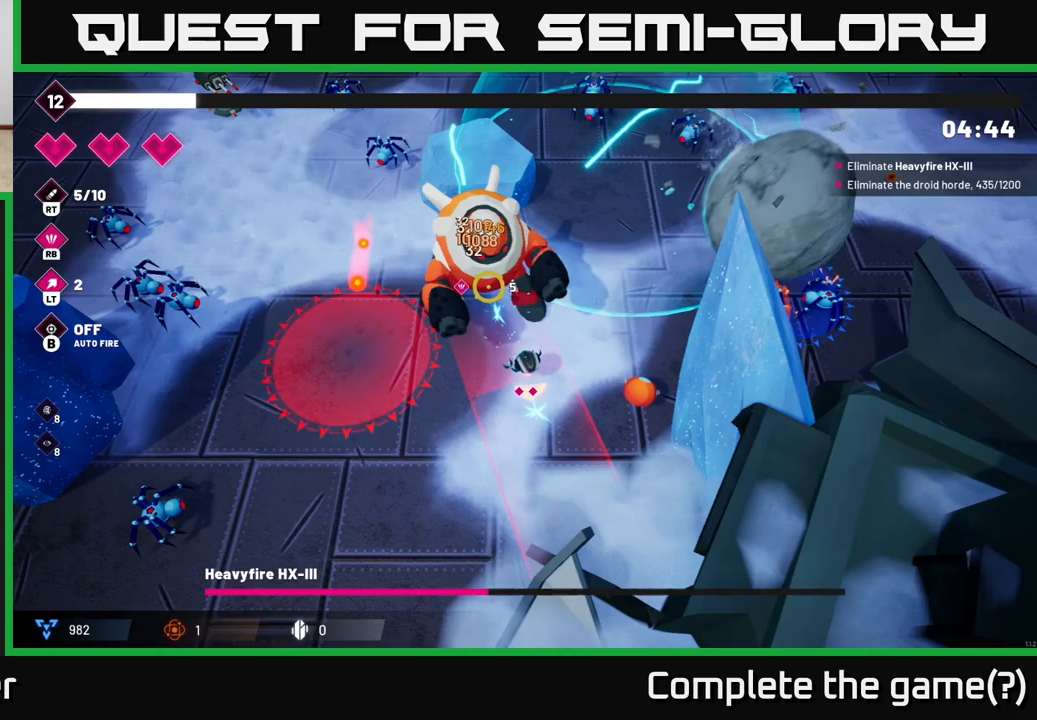
{"dt_ms": 500, "buttons": [], "left_stick": "up-right", "right_stick": "up-left"}
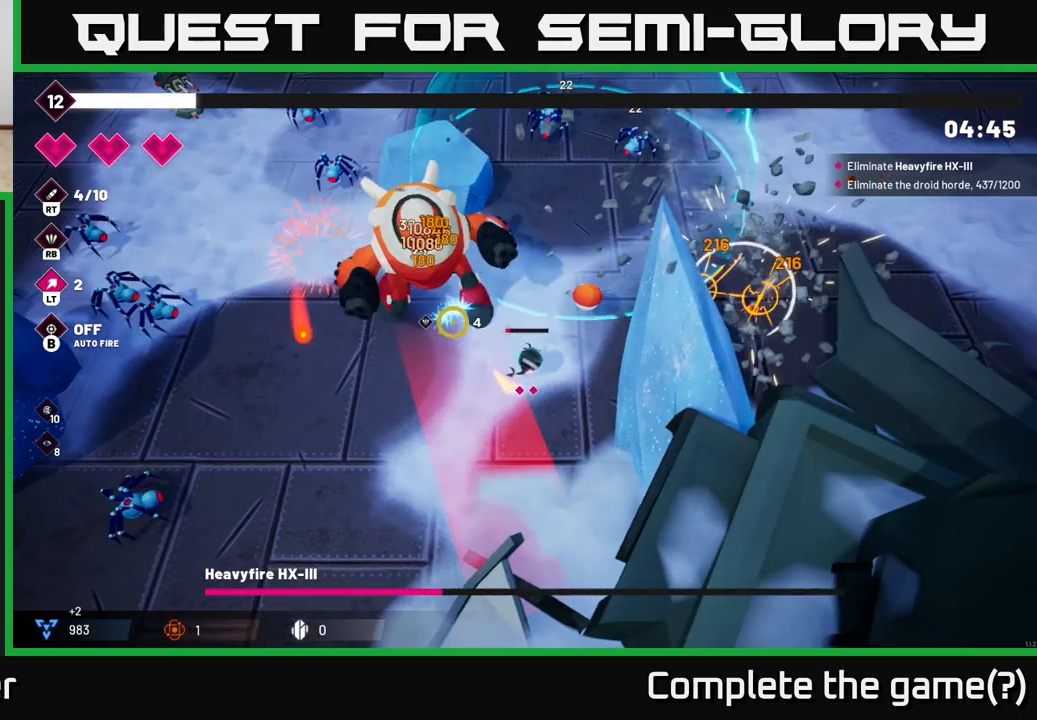
{"dt_ms": 500, "buttons": [], "left_stick": "center", "right_stick": "left", "events": [[283, "left_stick", "up"], [383, "right_stick", "left"], [433, "left_stick", "center"]]}
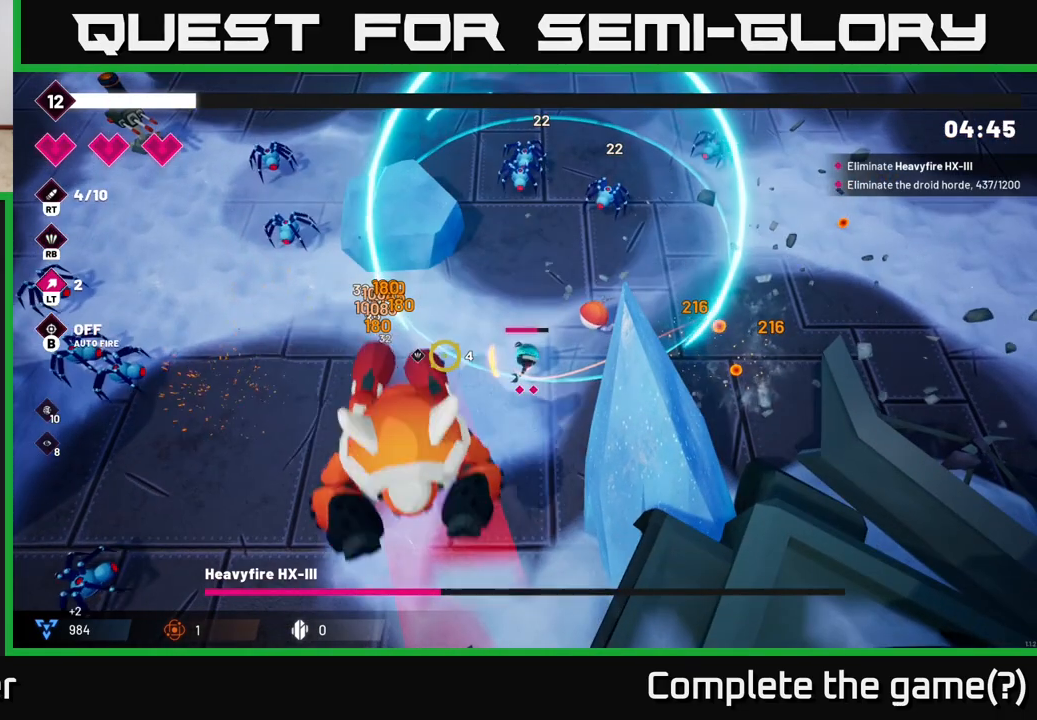
{"dt_ms": 500, "buttons": [], "left_stick": "up-left", "right_stick": "down-left", "events": [[100, "right_stick", "down-left"], [167, "left_stick", "up"], [267, "left_stick", "left"], [383, "left_stick", "up-left"]]}
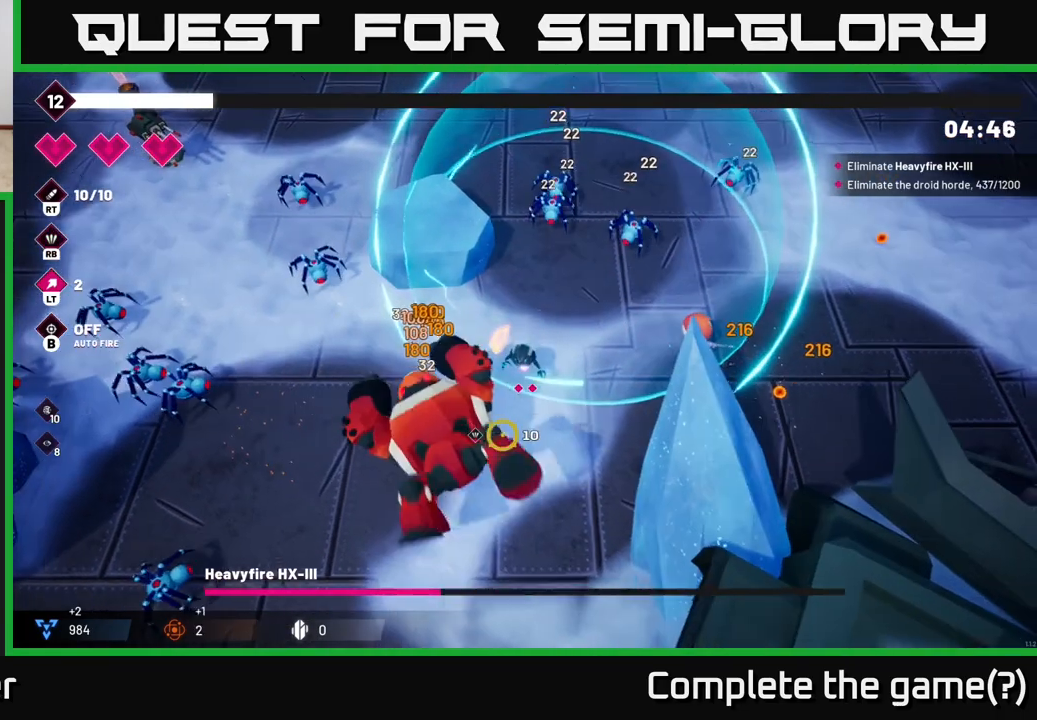
{"dt_ms": 1000, "buttons": ["R2"], "left_stick": "center", "right_stick": "down-left"}
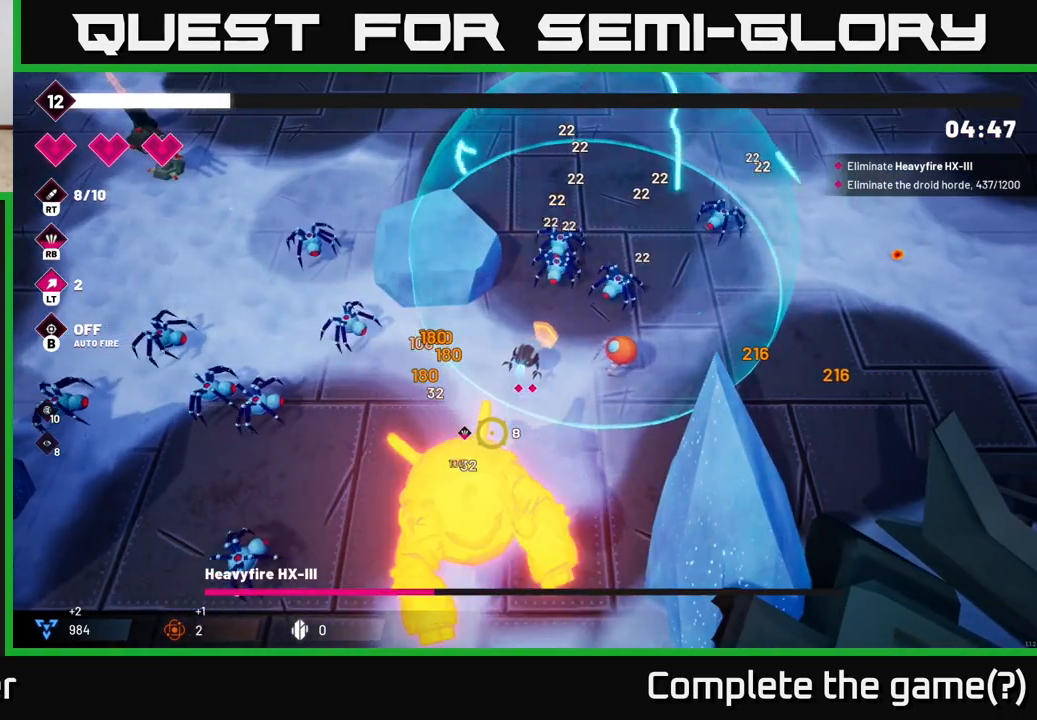
{"dt_ms": 500, "buttons": ["R2"], "left_stick": "down-right", "right_stick": "down-left", "events": [[83, "left_stick", "down"], [233, "left_stick", "down-right"]]}
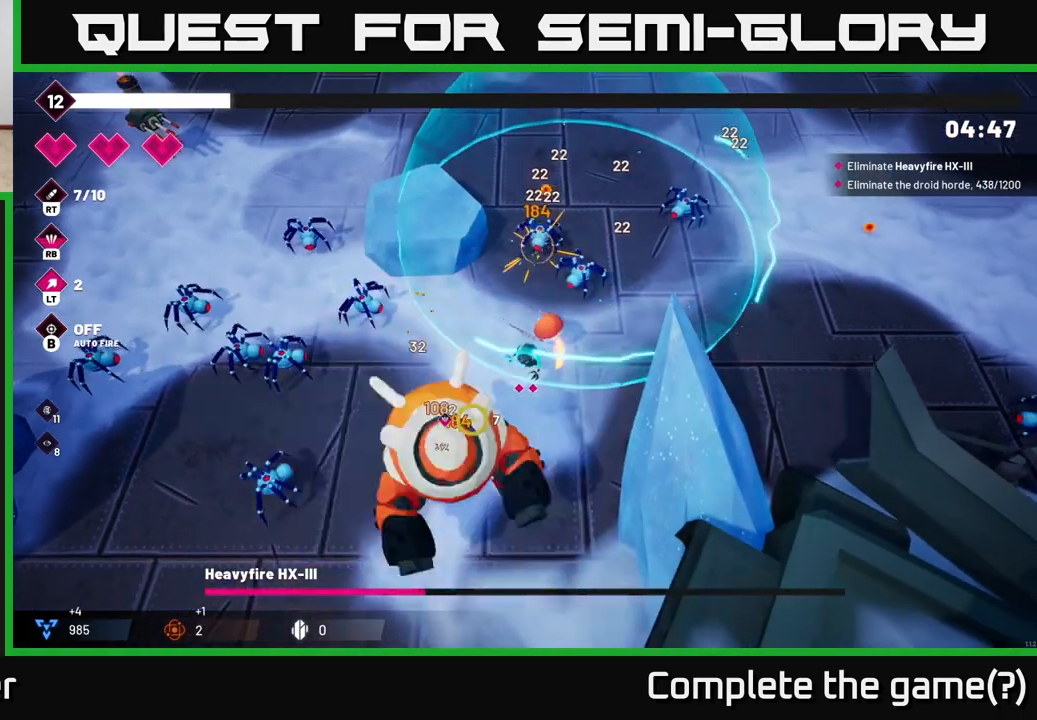
{"dt_ms": 500, "buttons": ["R2"], "left_stick": "down", "right_stick": "down-left", "events": [[400, "left_stick", "down"]]}
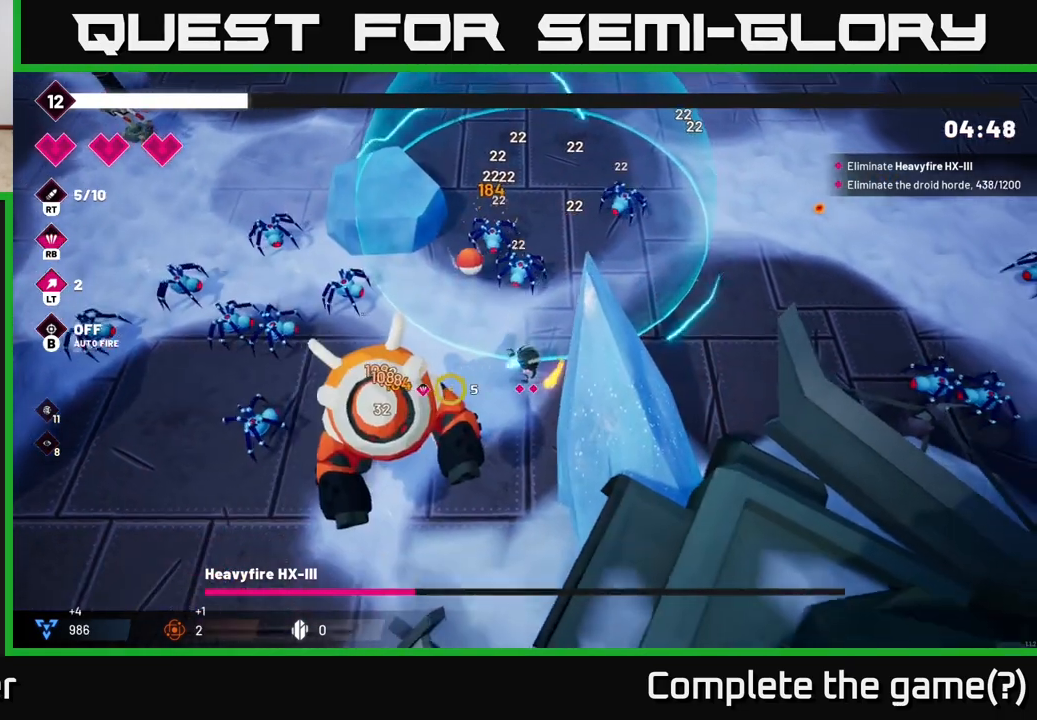
{"dt_ms": 500, "buttons": ["R2"], "left_stick": "down", "right_stick": "left", "events": [[83, "right_stick", "left"]]}
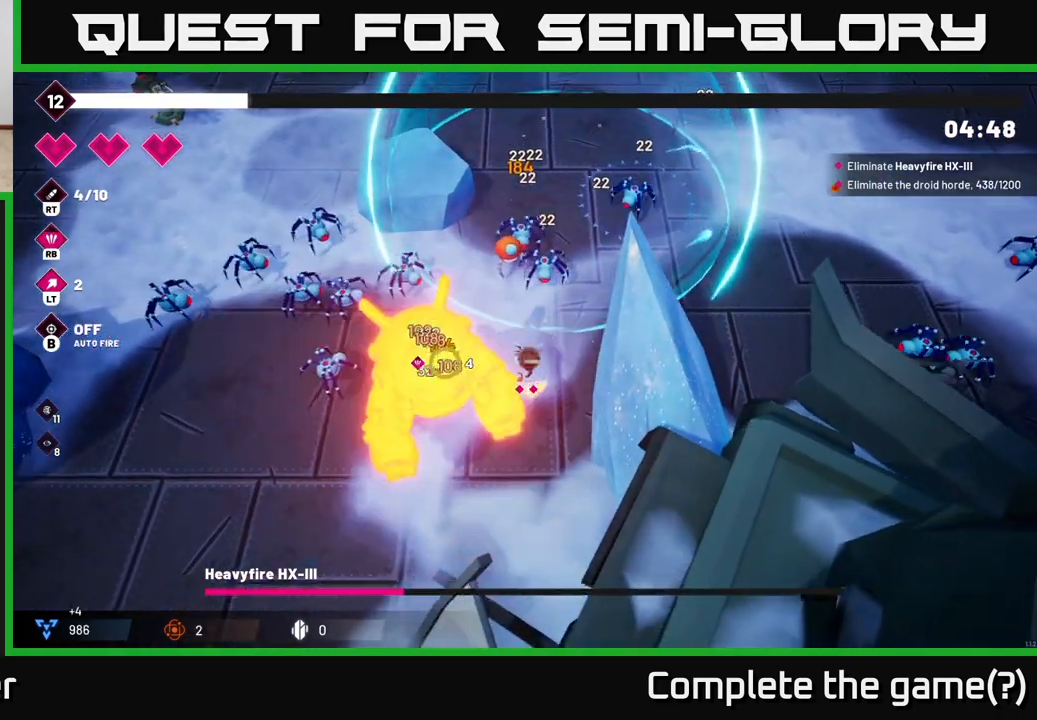
{"dt_ms": 500, "buttons": ["R2"], "left_stick": "right", "right_stick": "down-left", "events": [[100, "left_stick", "right"], [150, "left_stick", "up-right"], [167, "right_stick", "down-left"], [317, "left_stick", "right"]]}
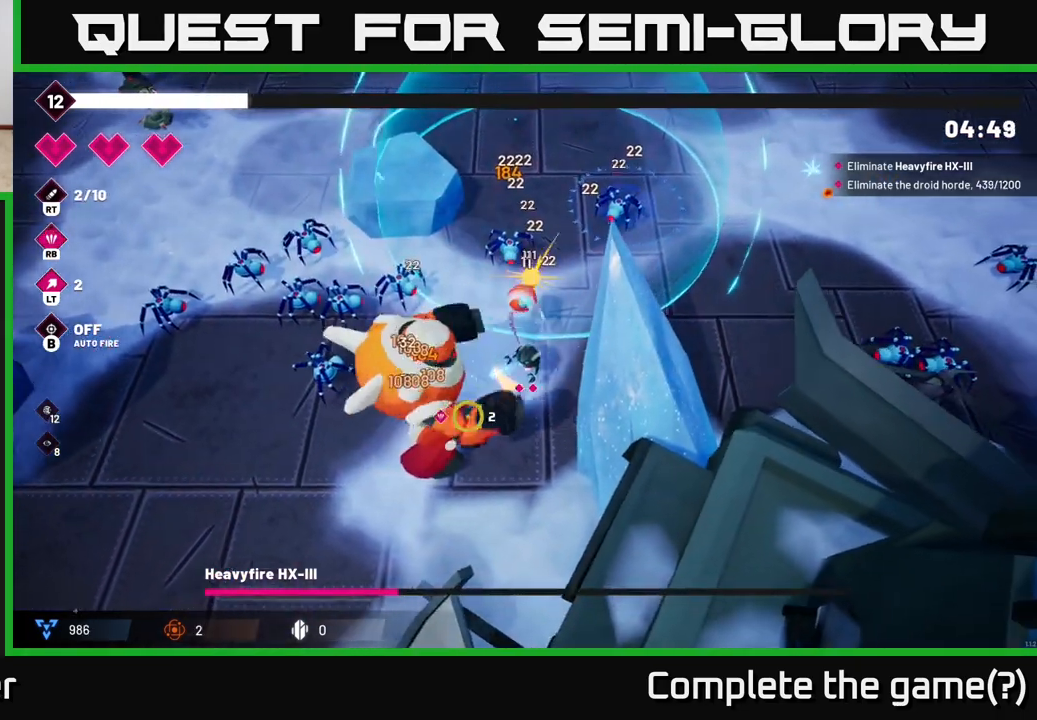
{"dt_ms": 500, "buttons": ["R2"], "left_stick": "right", "right_stick": "down-left", "events": []}
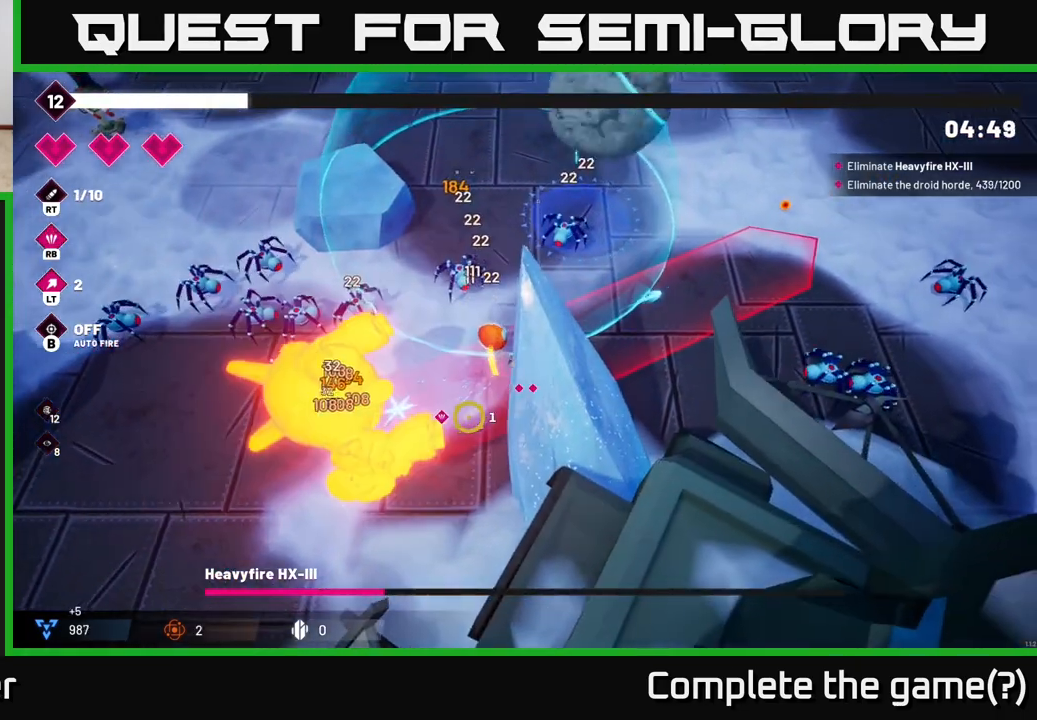
{"dt_ms": 500, "buttons": [], "left_stick": "up-right", "right_stick": "down-left", "events": [[33, "left_stick", "up-right"], [100, "R2", "up"]]}
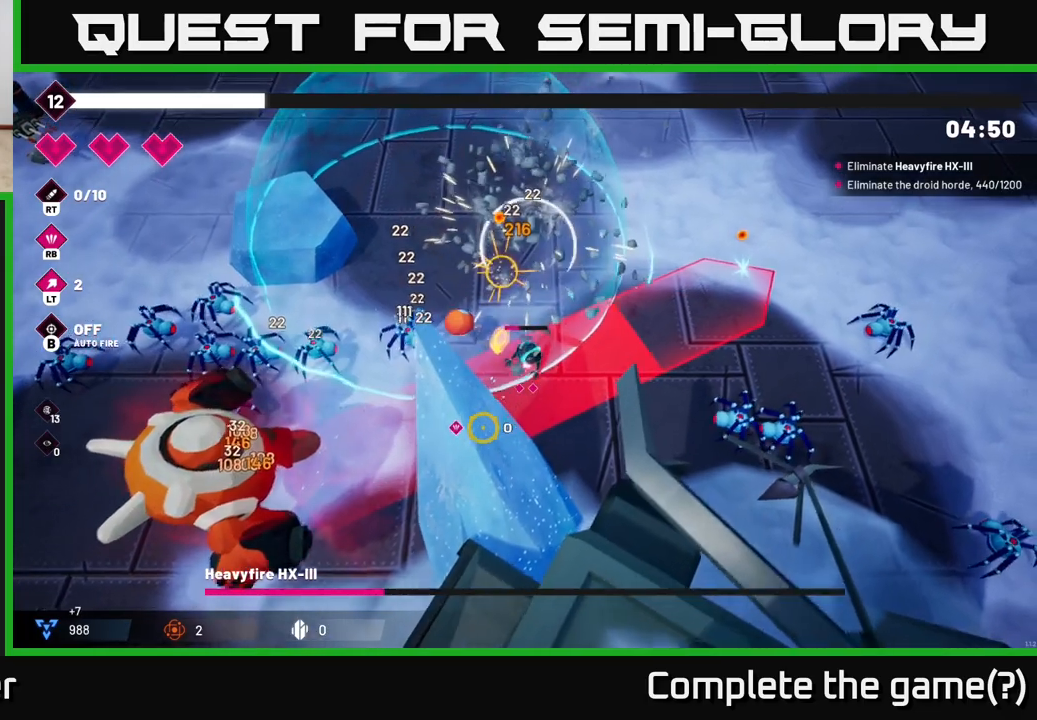
{"dt_ms": 500, "buttons": ["L2"], "left_stick": "up", "right_stick": "down-left", "events": [[133, "left_stick", "up"], [400, "L2", "down"]]}
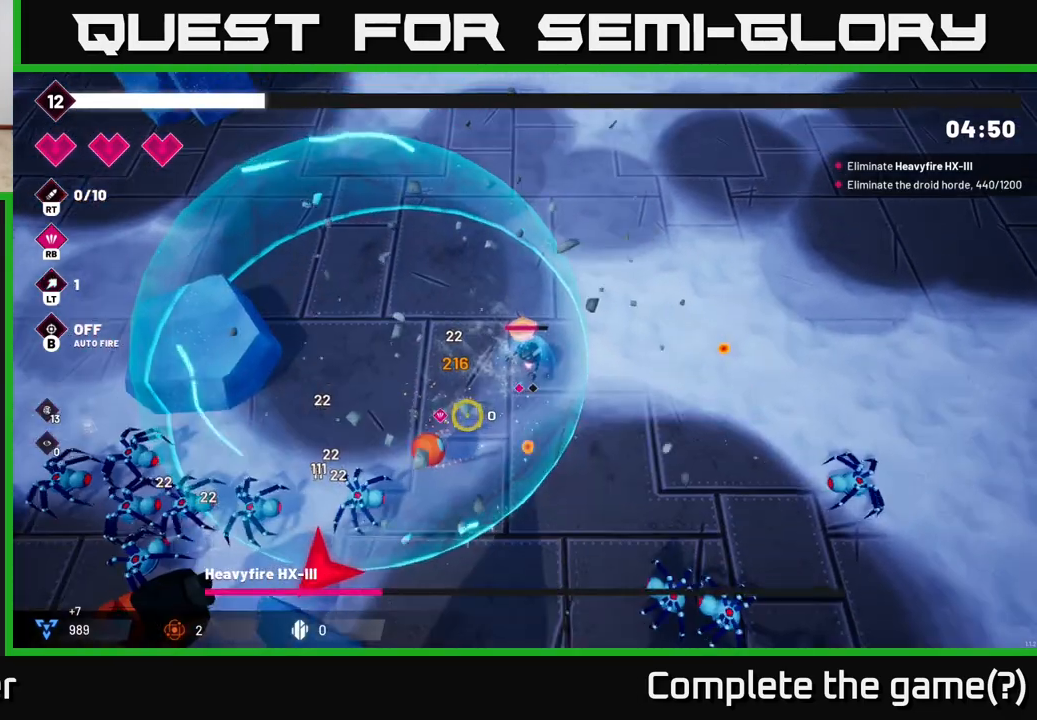
{"dt_ms": 500, "buttons": ["R2"], "left_stick": "up-left", "right_stick": "down-left", "events": [[50, "L2", "up"], [117, "right_stick", "down"], [250, "R2", "down"], [350, "right_stick", "down-left"], [383, "left_stick", "up-left"]]}
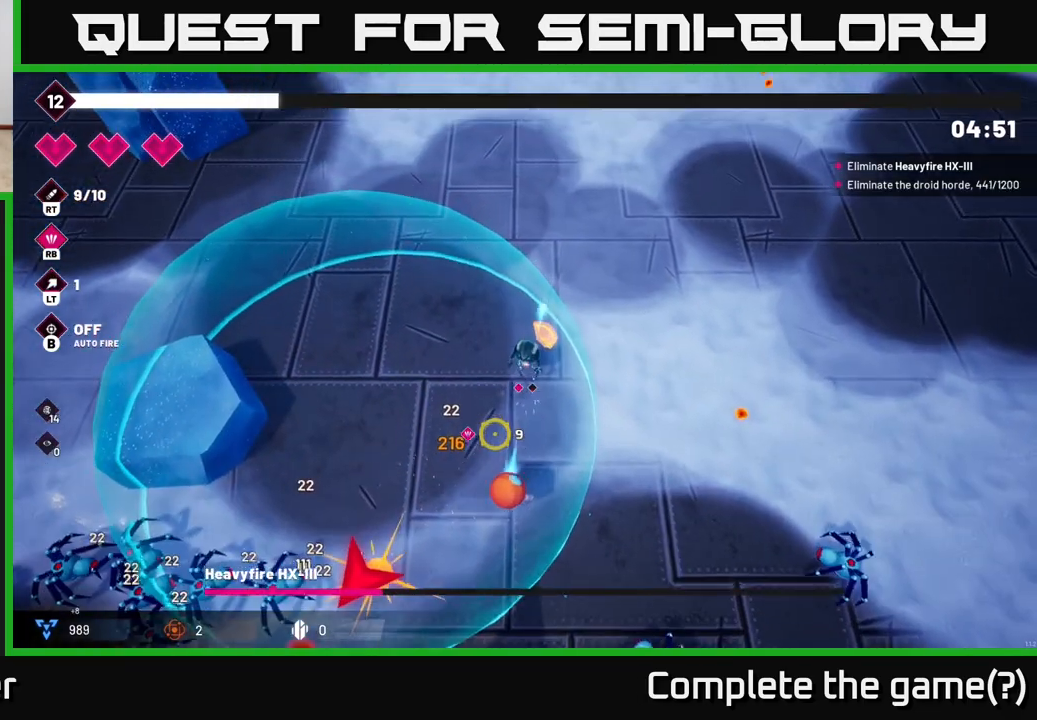
{"dt_ms": 500, "buttons": [], "left_stick": "left", "right_stick": "down", "events": [[50, "left_stick", "center"], [200, "left_stick", "left"], [217, "right_stick", "down"], [367, "R2", "up"]]}
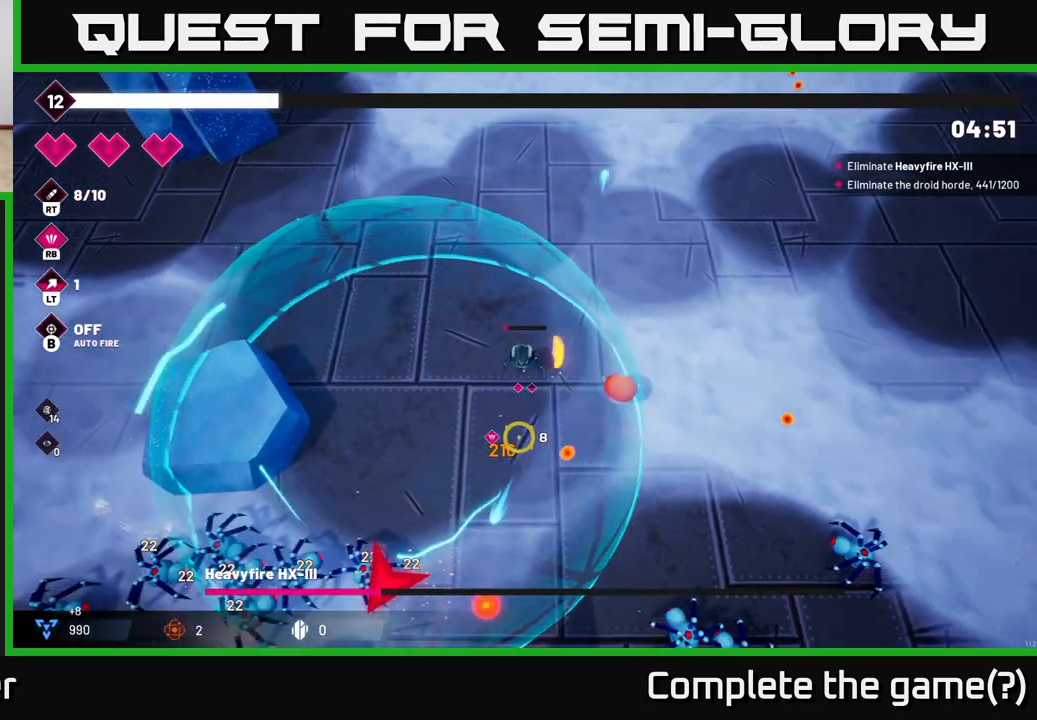
{"dt_ms": 500, "buttons": ["R2"], "left_stick": "down-left", "right_stick": "down", "events": [[217, "R2", "down"], [417, "left_stick", "down-left"]]}
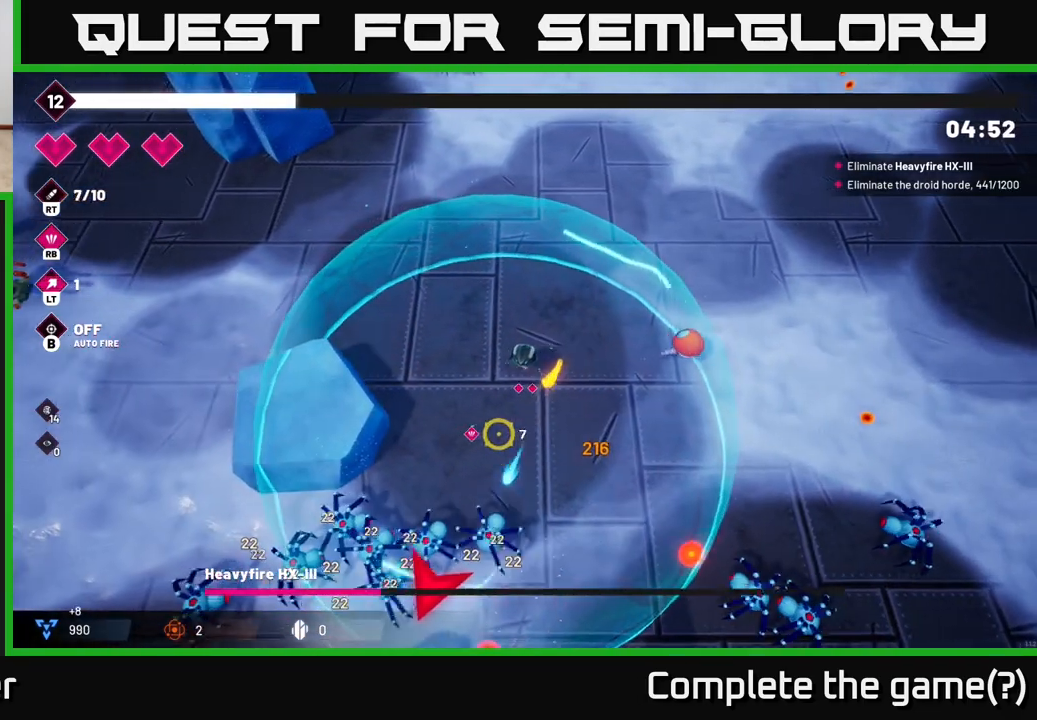
{"dt_ms": 500, "buttons": ["R2"], "left_stick": "center", "right_stick": "down-left", "events": [[83, "right_stick", "down-left"], [483, "left_stick", "center"]]}
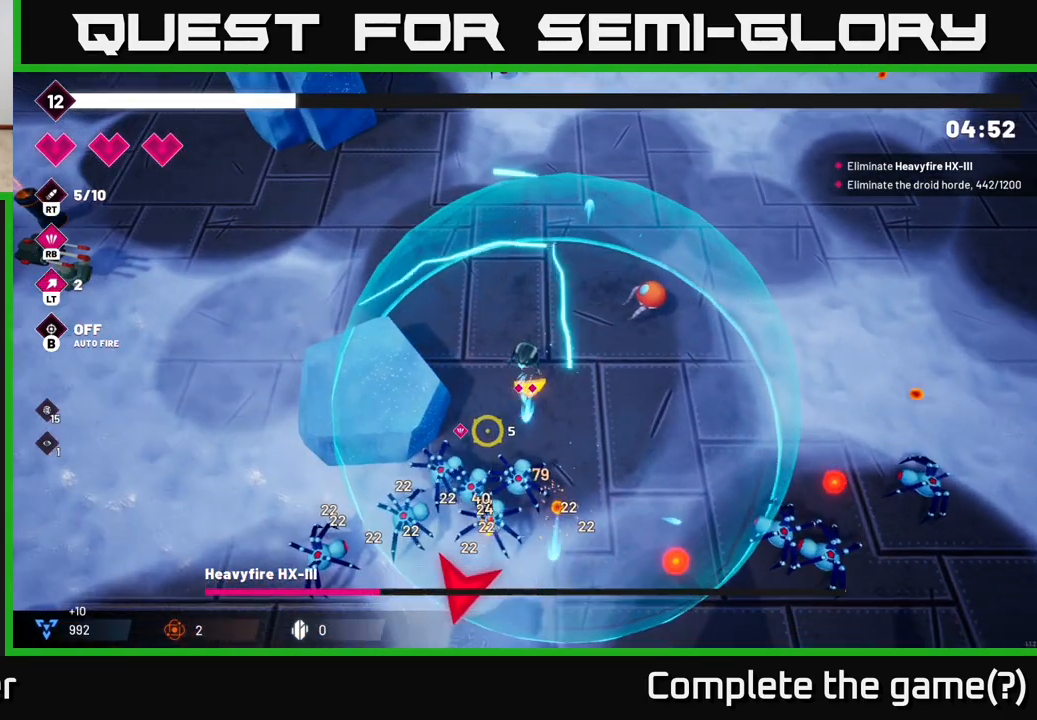
{"dt_ms": 500, "buttons": ["R2"], "left_stick": "center", "right_stick": "down-left", "events": [[33, "left_stick", "up"], [250, "left_stick", "center"]]}
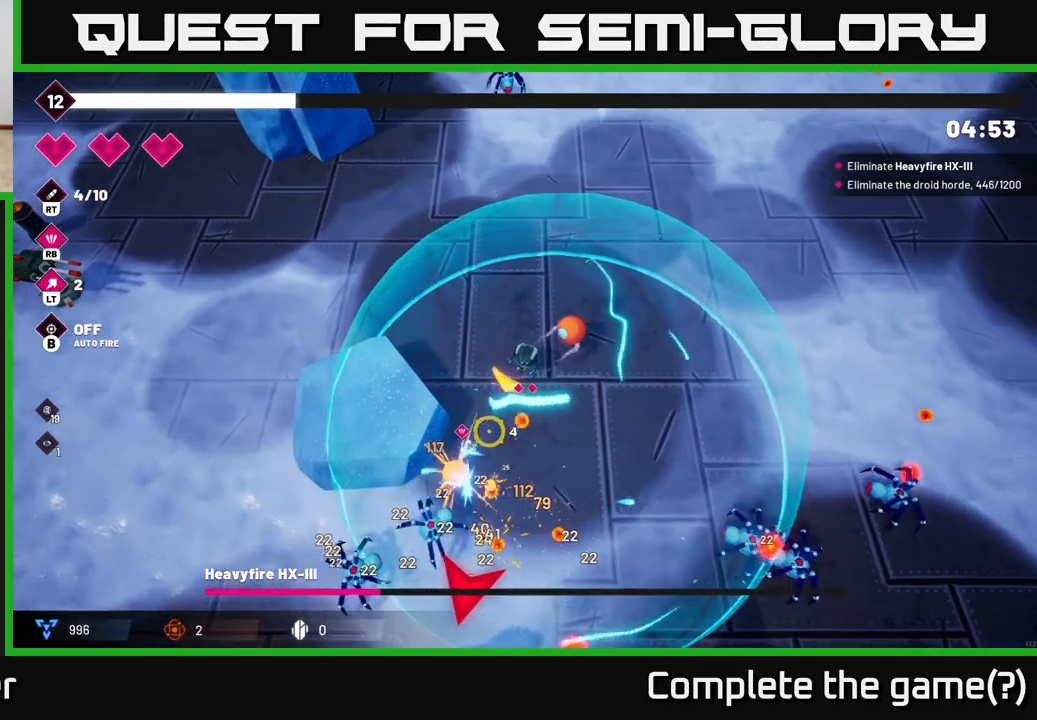
{"dt_ms": 500, "buttons": ["R2"], "left_stick": "center", "right_stick": "down-left", "events": []}
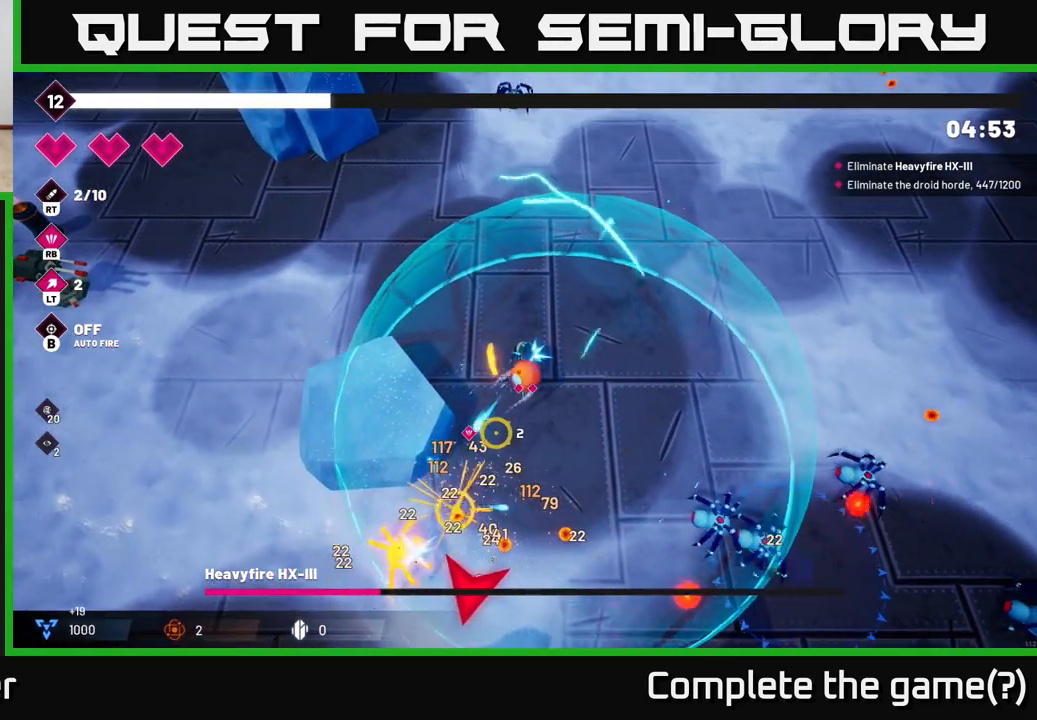
{"dt_ms": 500, "buttons": [], "left_stick": "down", "right_stick": "down-right", "events": [[67, "left_stick", "up-left"], [83, "R2", "up"], [83, "right_stick", "down"], [250, "left_stick", "center"], [283, "right_stick", "down-right"], [317, "left_stick", "down"]]}
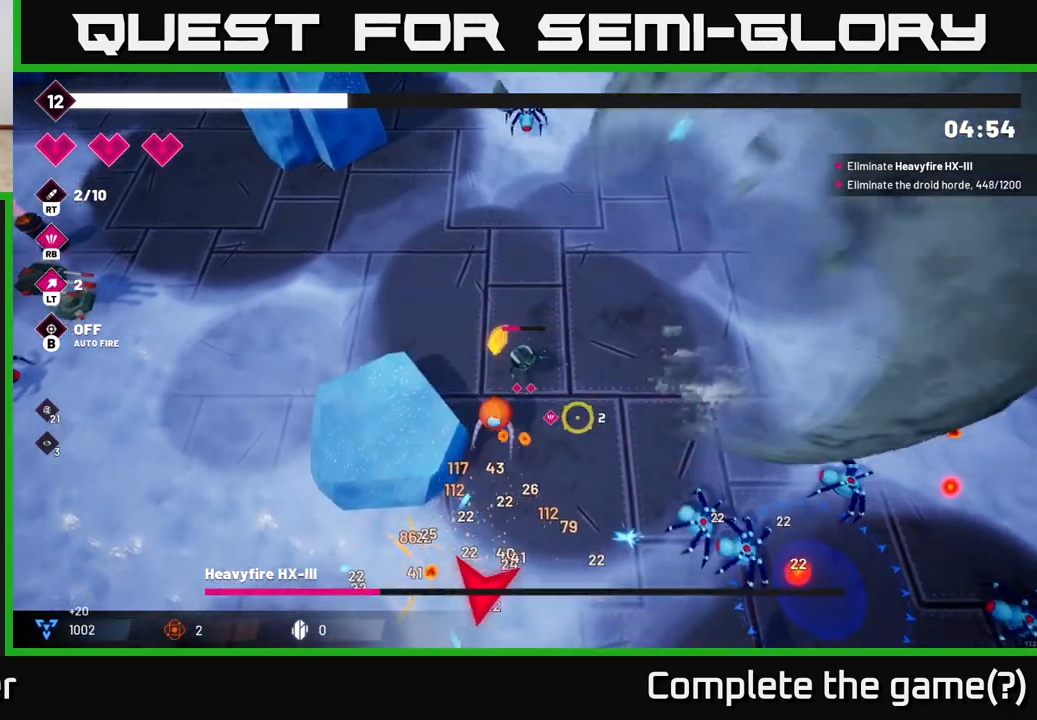
{"dt_ms": 500, "buttons": [], "left_stick": "down-left", "right_stick": "down-right", "events": [[167, "left_stick", "down-right"], [233, "R2", "down"], [367, "left_stick", "down-left"], [417, "R2", "up"]]}
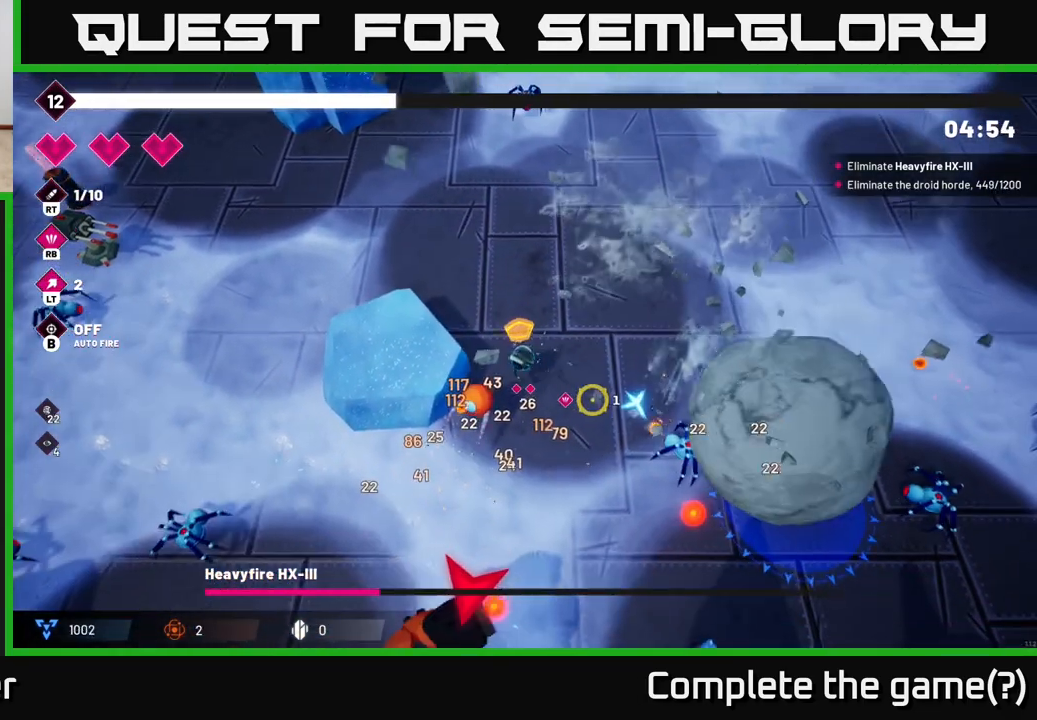
{"dt_ms": 500, "buttons": [], "left_stick": "down-left", "right_stick": "down", "events": [[50, "left_stick", "down"], [333, "right_stick", "down"], [367, "left_stick", "down-left"]]}
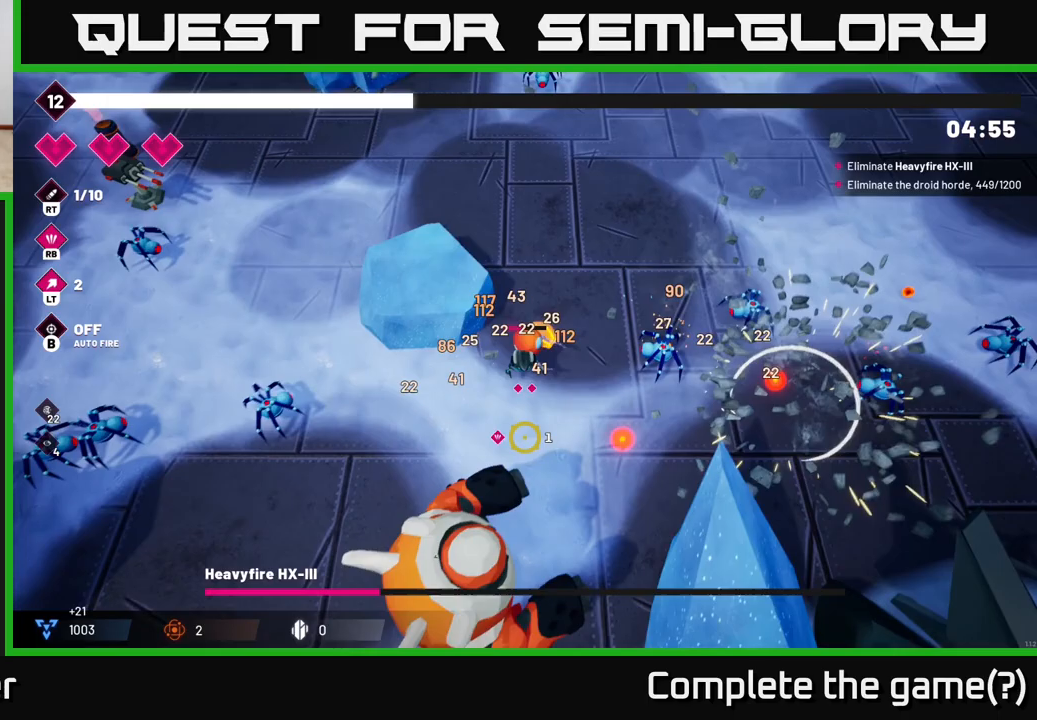
{"dt_ms": 500, "buttons": [], "left_stick": "down-left", "right_stick": "down"}
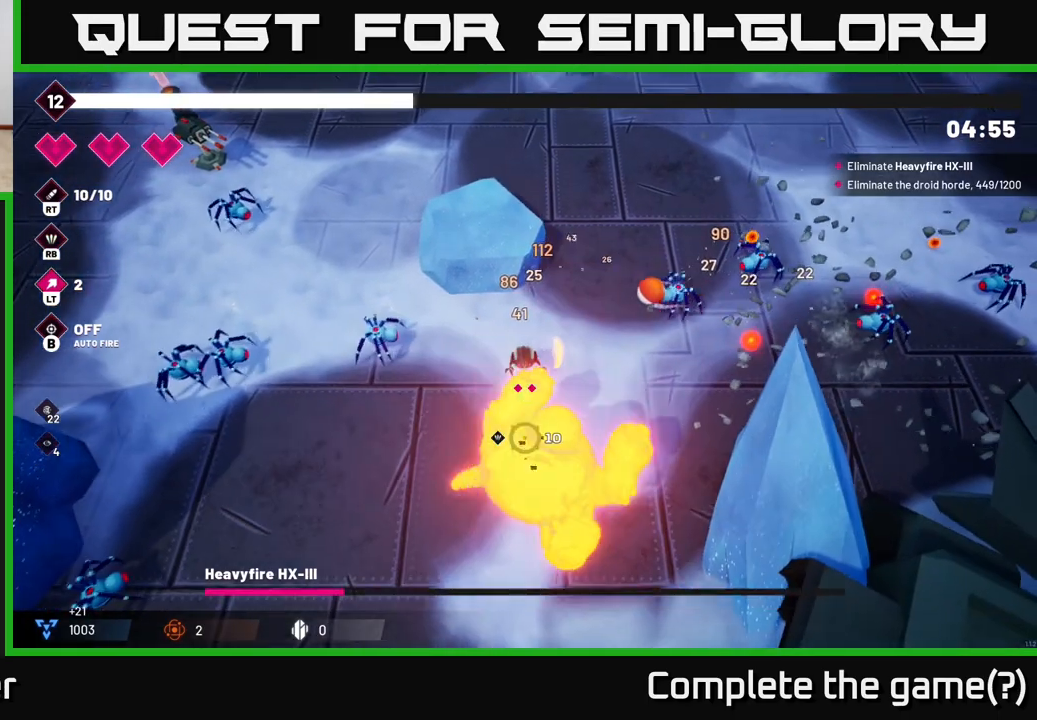
{"dt_ms": 500, "buttons": ["R2"], "left_stick": "down-left", "right_stick": "down-right", "events": [[117, "right_stick", "down-right"], [400, "R2", "down"]]}
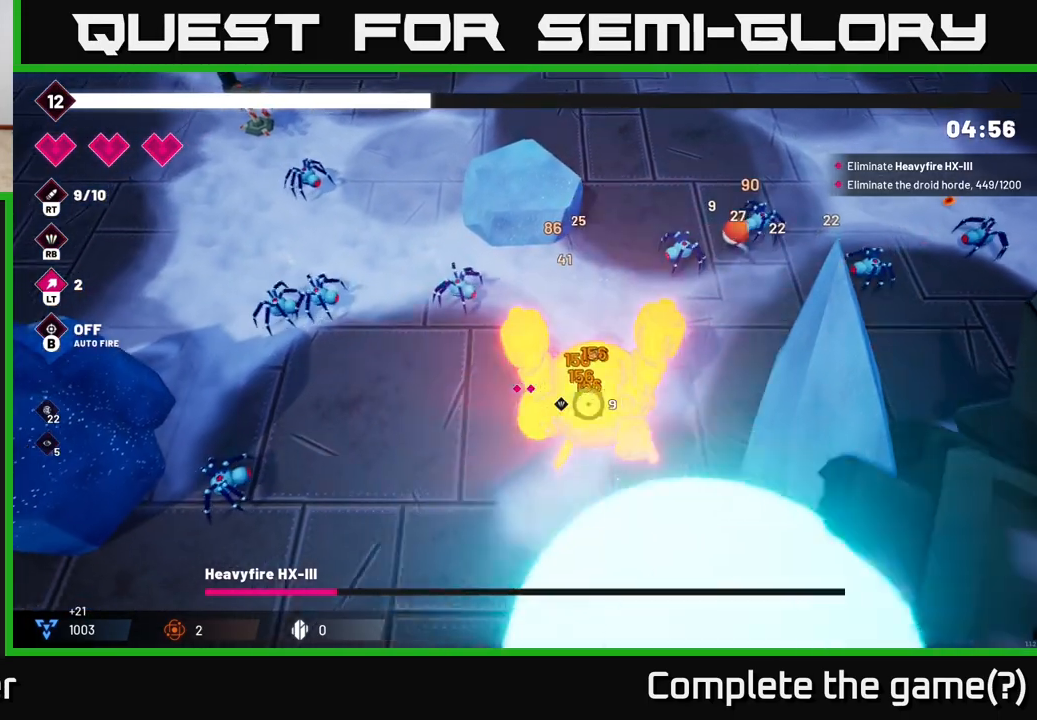
{"dt_ms": 500, "buttons": ["R2"], "left_stick": "down-left", "right_stick": "right", "events": [[250, "right_stick", "right"]]}
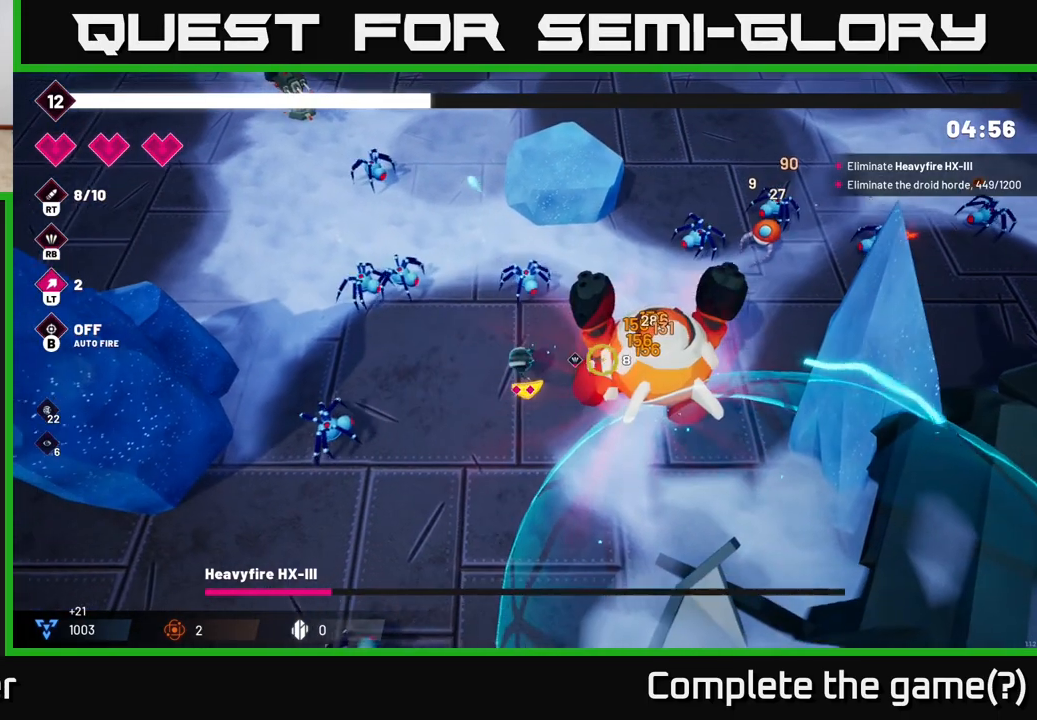
{"dt_ms": 500, "buttons": ["R2"], "left_stick": "down-right", "right_stick": "up-right", "events": [[183, "left_stick", "down"], [400, "left_stick", "down-right"], [467, "right_stick", "up-right"]]}
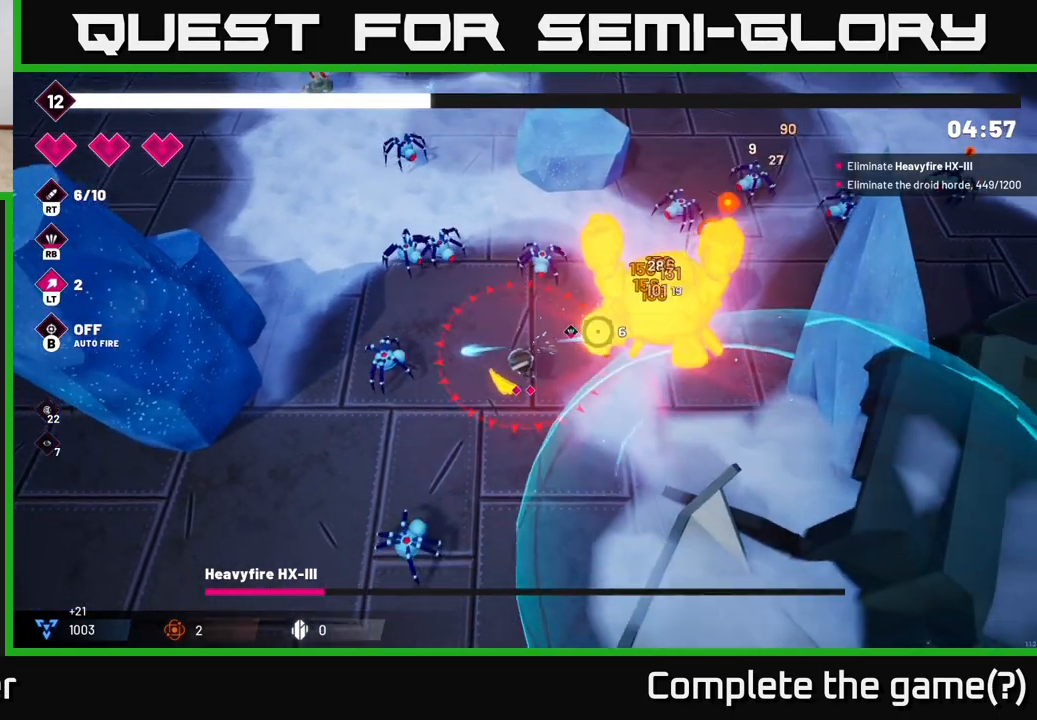
{"dt_ms": 500, "buttons": ["R2"], "left_stick": "down-right", "right_stick": "up-right", "events": [[150, "left_stick", "down"], [383, "left_stick", "down-right"]]}
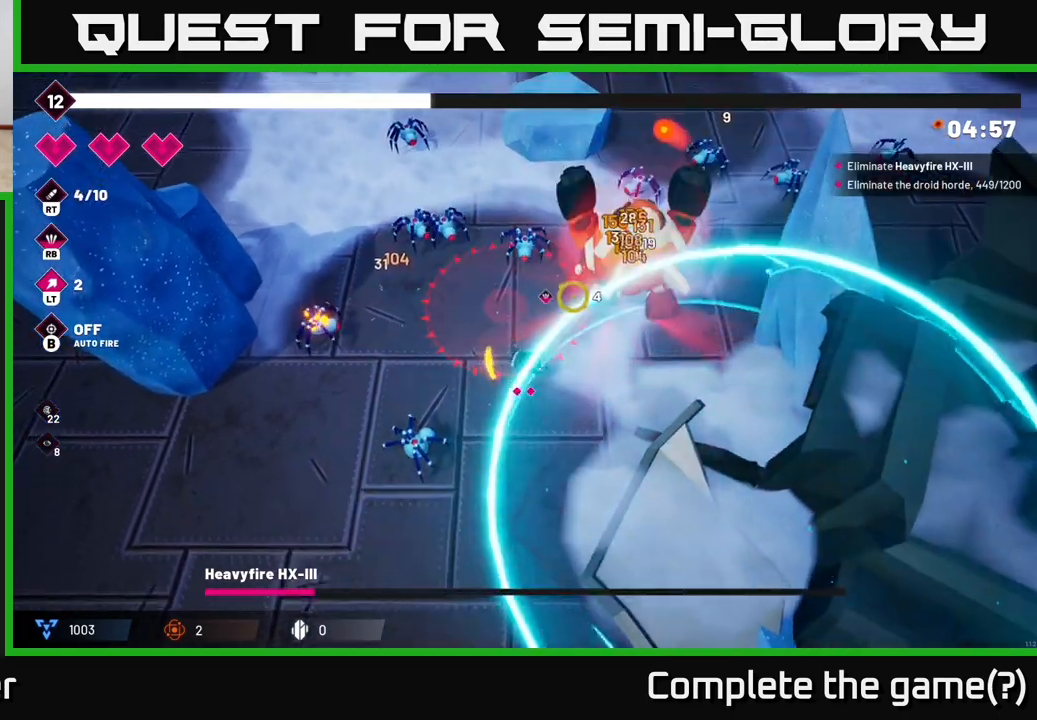
{"dt_ms": 500, "buttons": ["R2"], "left_stick": "down-left", "right_stick": "up-right", "events": [[167, "left_stick", "center"], [400, "left_stick", "down-left"]]}
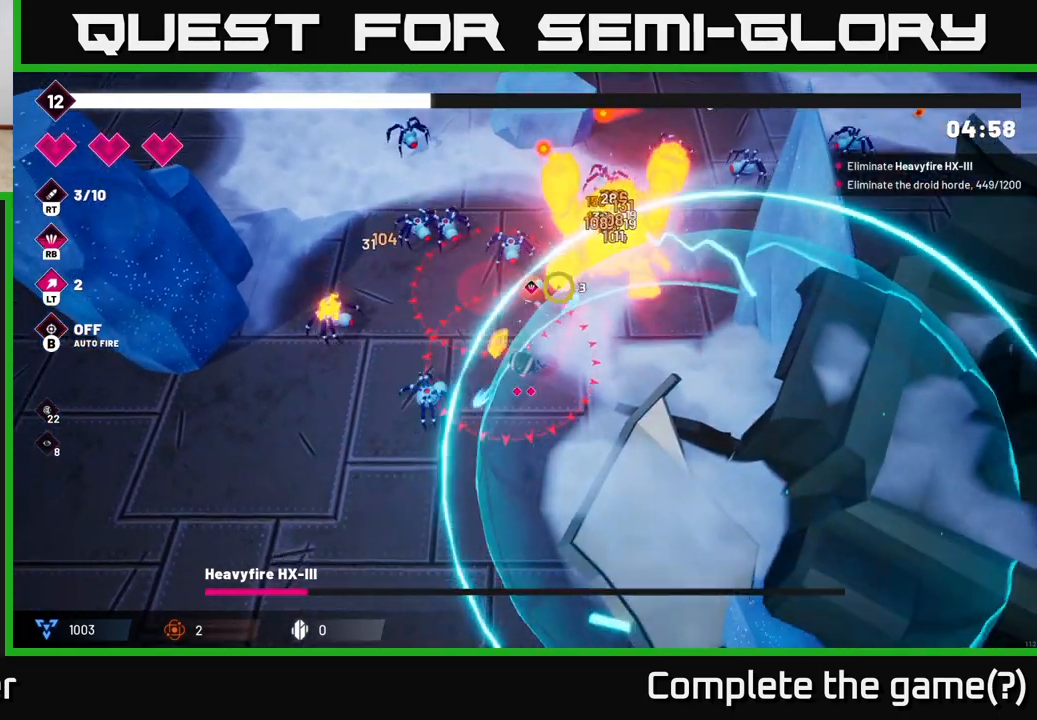
{"dt_ms": 500, "buttons": ["R2"], "left_stick": "down", "right_stick": "up-left", "events": [[100, "R2", "up"], [133, "right_stick", "up-left"], [350, "left_stick", "down"], [483, "R2", "down"]]}
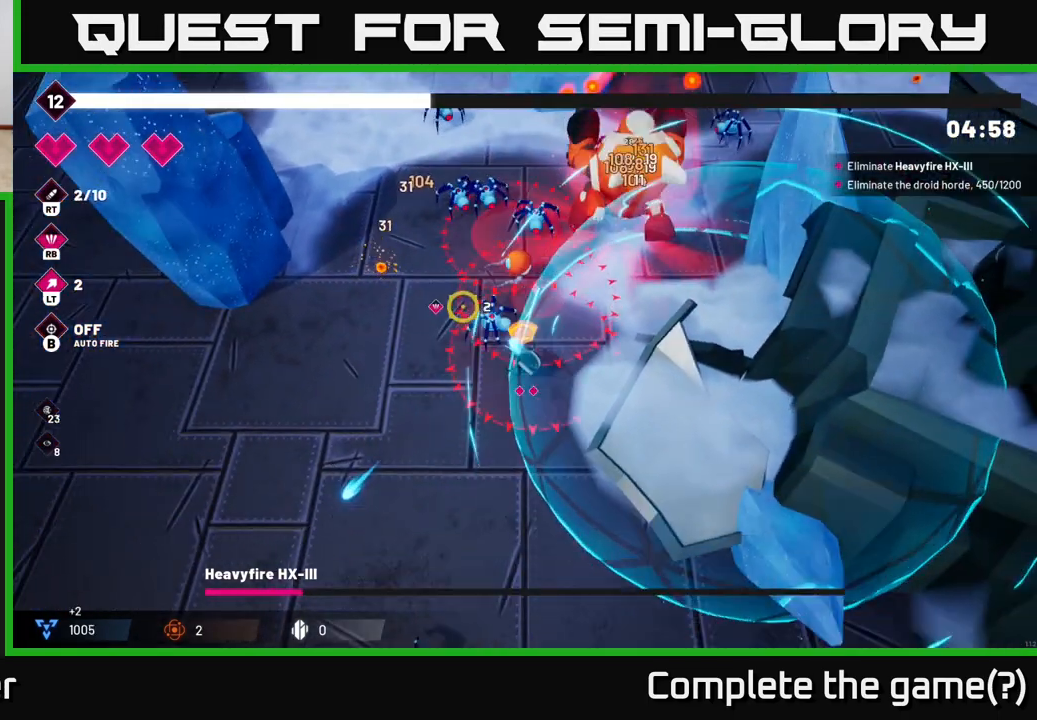
{"dt_ms": 500, "buttons": [], "left_stick": "left", "right_stick": "up-right", "events": [[33, "left_stick", "down-left"], [117, "R2", "up"], [167, "right_stick", "up"], [383, "left_stick", "left"], [383, "right_stick", "up-right"]]}